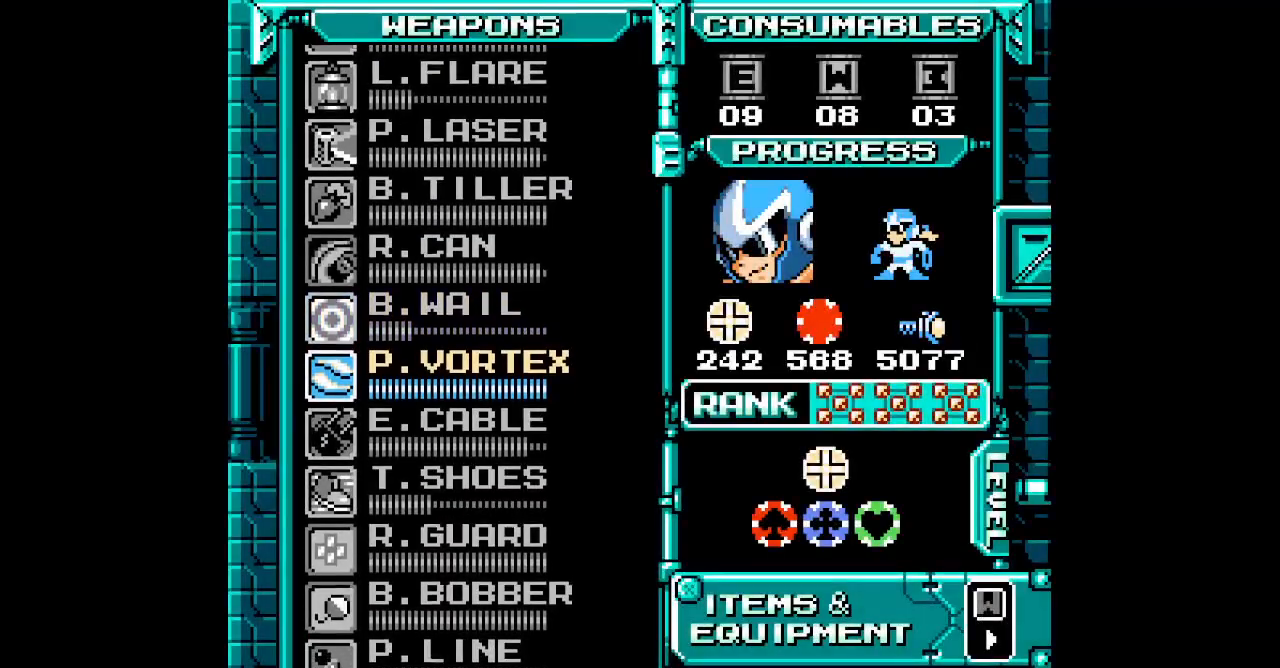
Gameplay with a controller (PlayStation layout); each line is a JSON object with the inputs held at the frame after it. "events" lists button and stick changes between this image and that frame as [ms after this image, input, new state], when the widget could be followed in between. Not read: GUIDE HOME L2 R2 R3 SELECT left_stick right_stick.
{"buttons": ["DPAD_DOWN"], "events": [[417, "DPAD_DOWN", "down"]]}
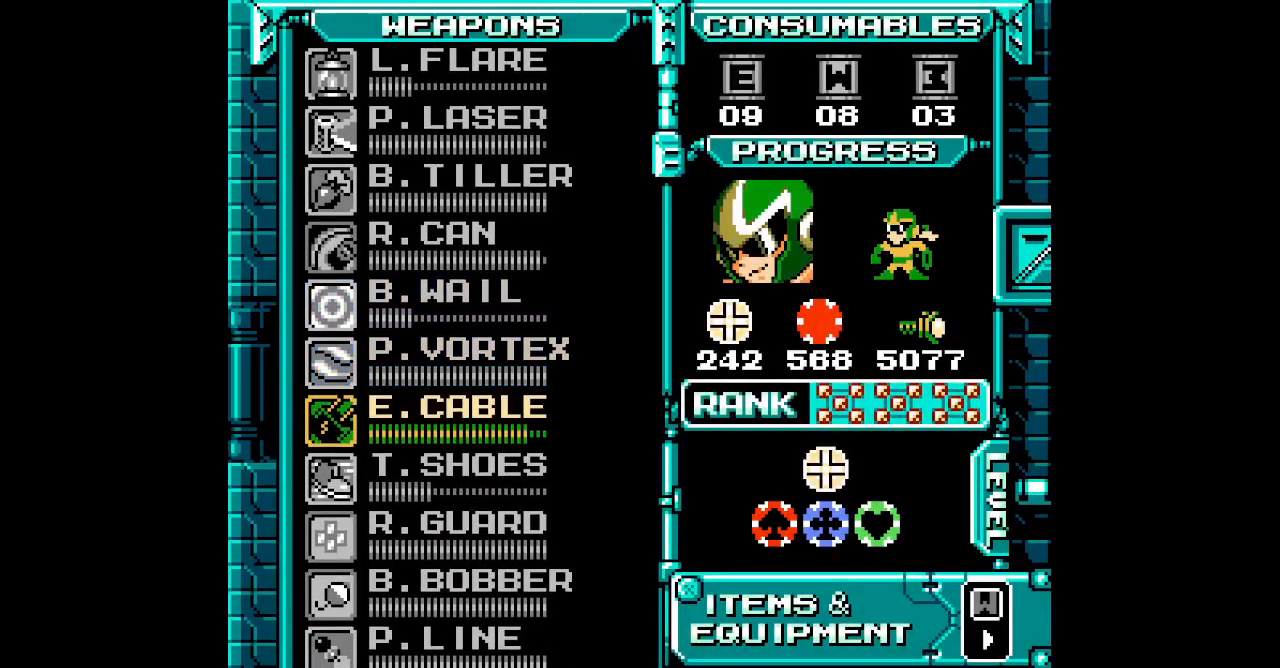
{"buttons": ["L3", "DPAD_UP", "DPAD_RIGHT"]}
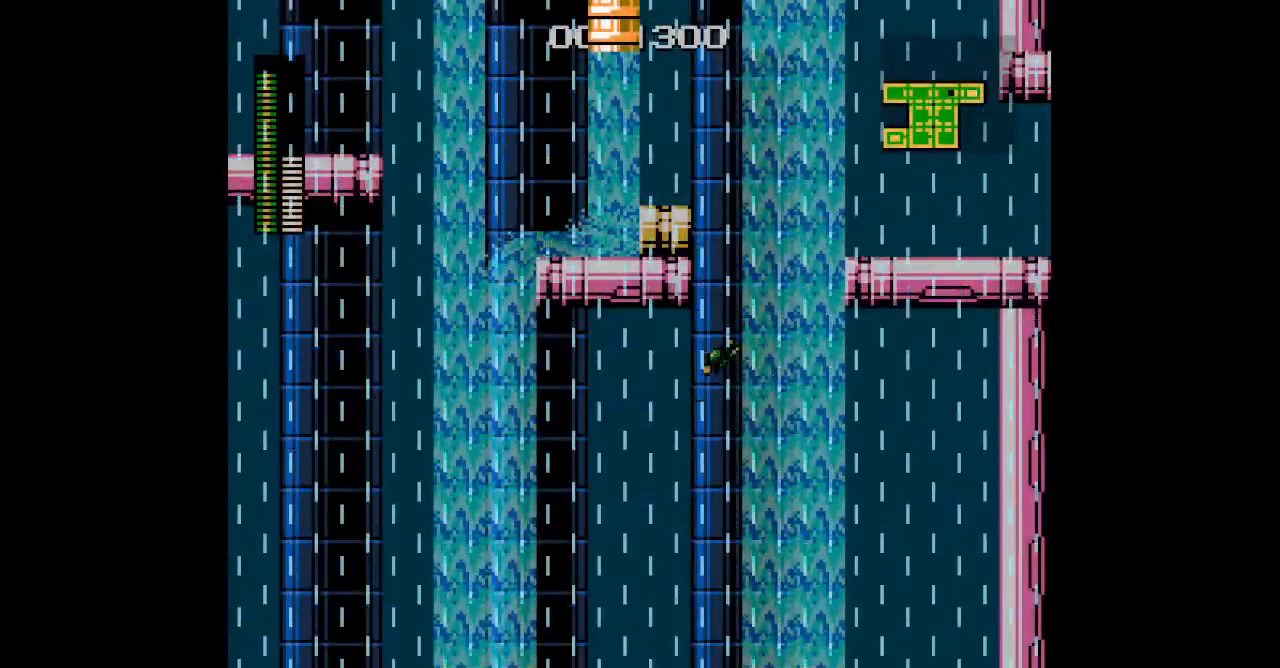
{"buttons": [], "events": [[83, "L3", "up"], [217, "DPAD_RIGHT", "up"], [267, "DPAD_UP", "up"]]}
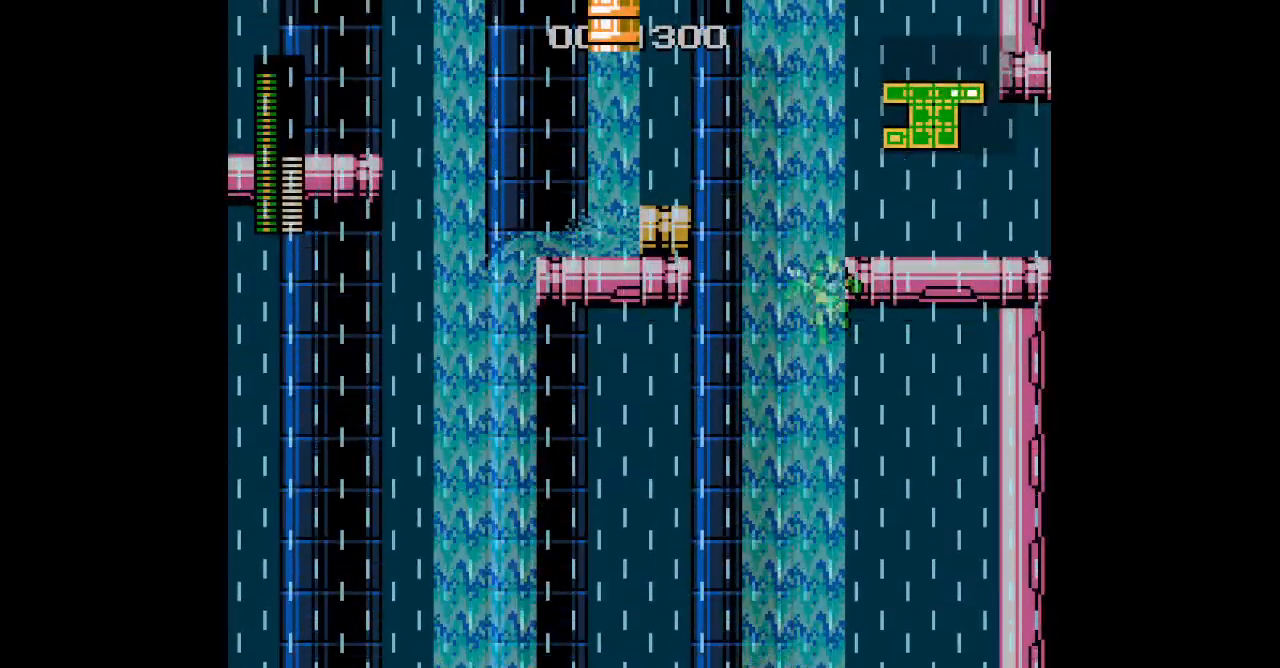
{"buttons": ["DPAD_LEFT"], "events": [[83, "DPAD_LEFT", "down"]]}
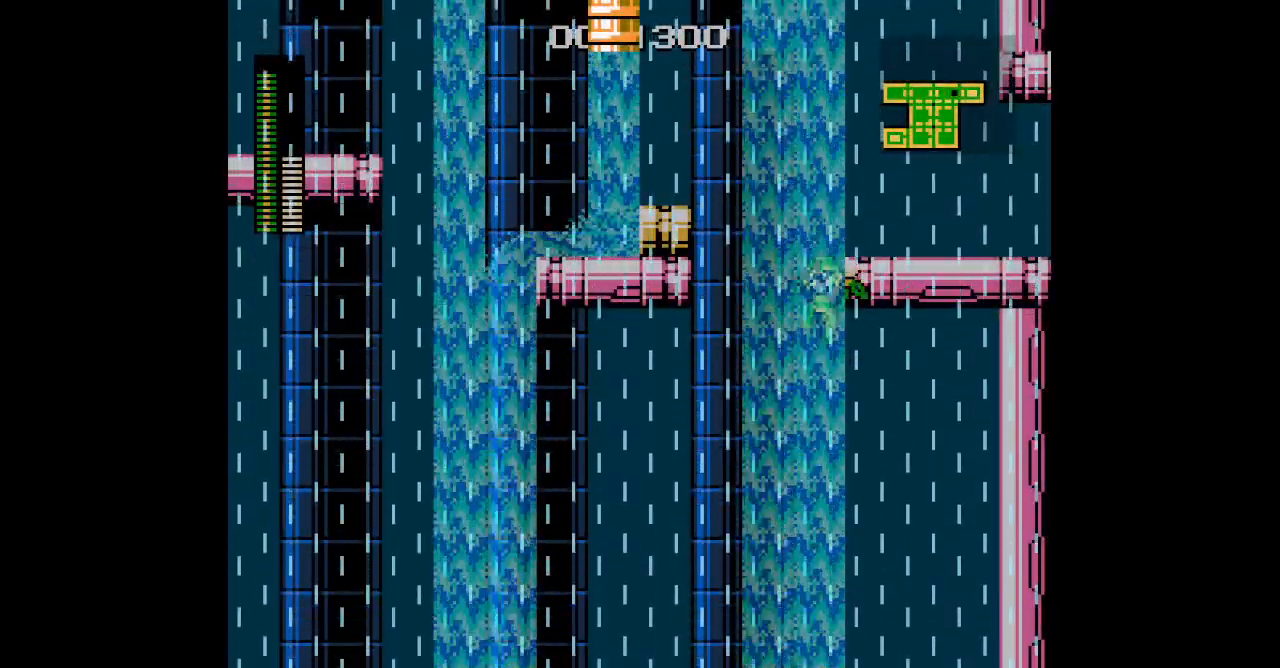
{"buttons": ["DPAD_LEFT"], "events": [[217, "DPAD_UP", "down"], [250, "L3", "down"], [283, "DPAD_UP", "up"], [300, "L3", "up"]]}
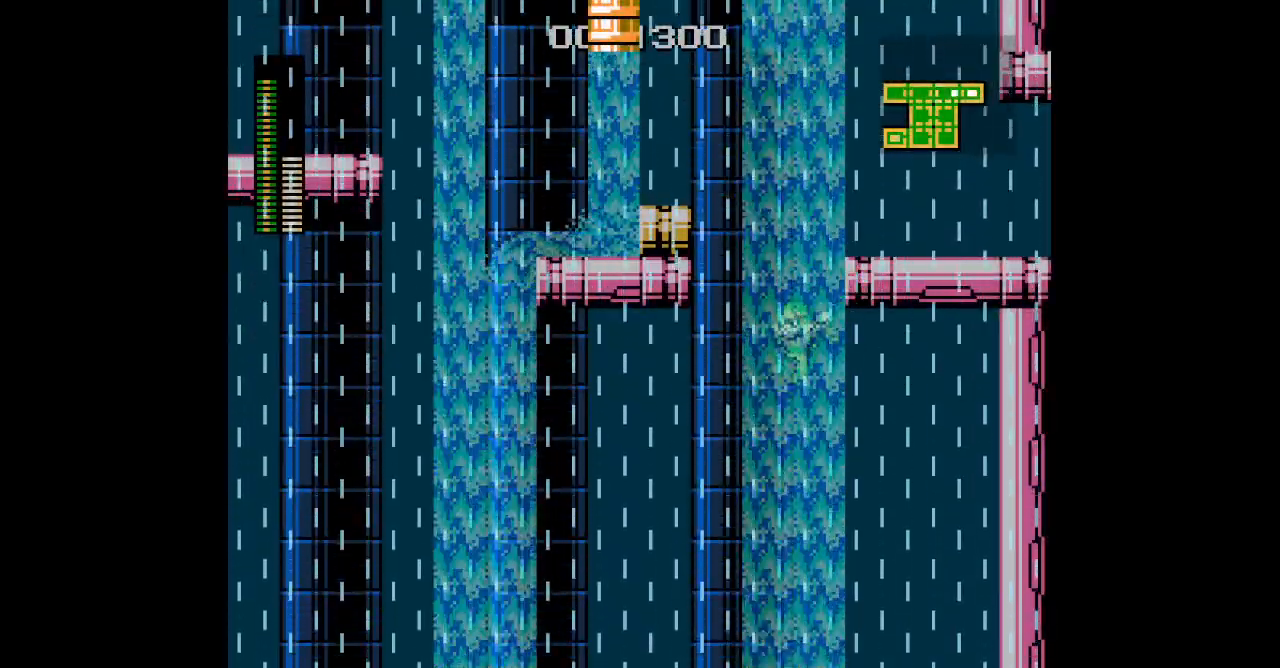
{"buttons": ["DPAD_RIGHT"], "events": [[317, "DPAD_RIGHT", "down"], [333, "DPAD_LEFT", "up"], [367, "DPAD_UP", "down"], [483, "DPAD_UP", "up"]]}
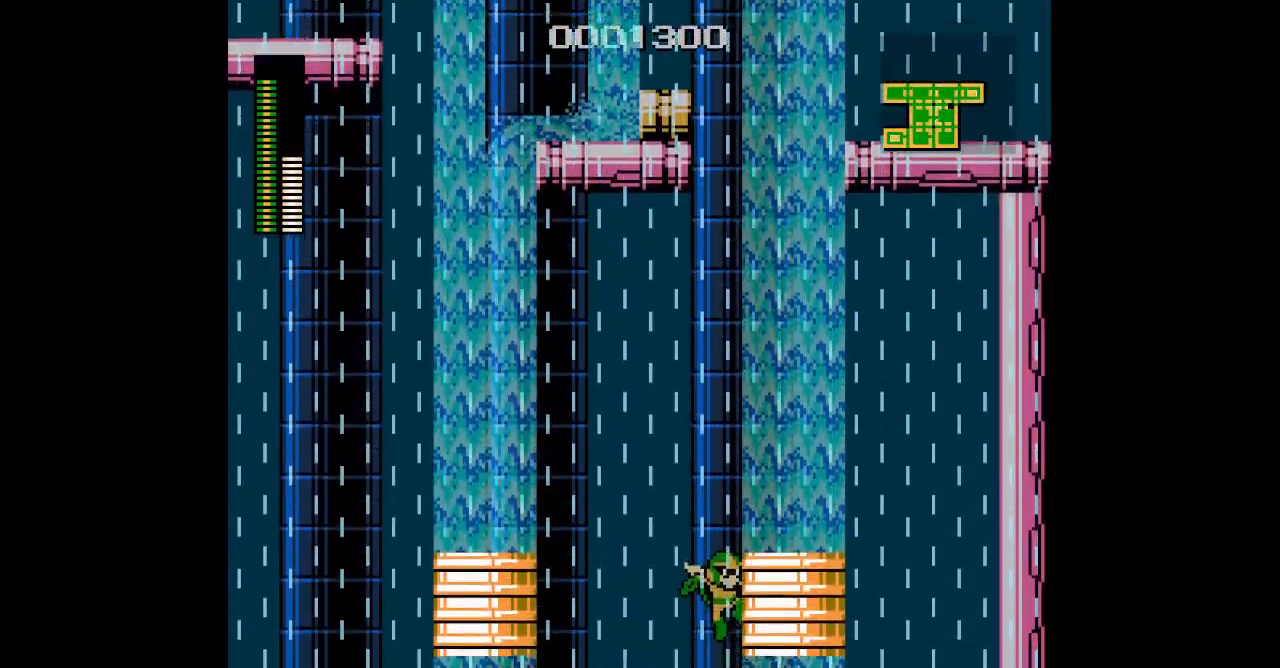
{"buttons": [], "events": [[50, "DPAD_RIGHT", "up"]]}
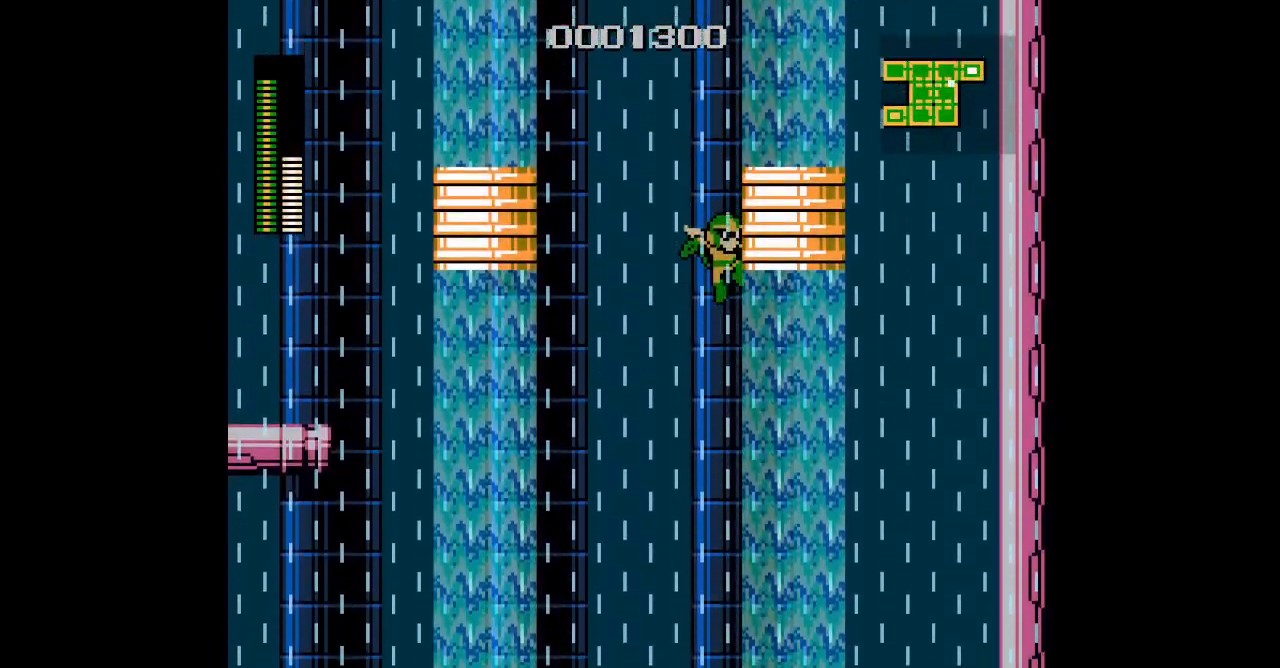
{"buttons": ["START"], "events": [[300, "START", "down"], [433, "START", "up"], [483, "START", "down"]]}
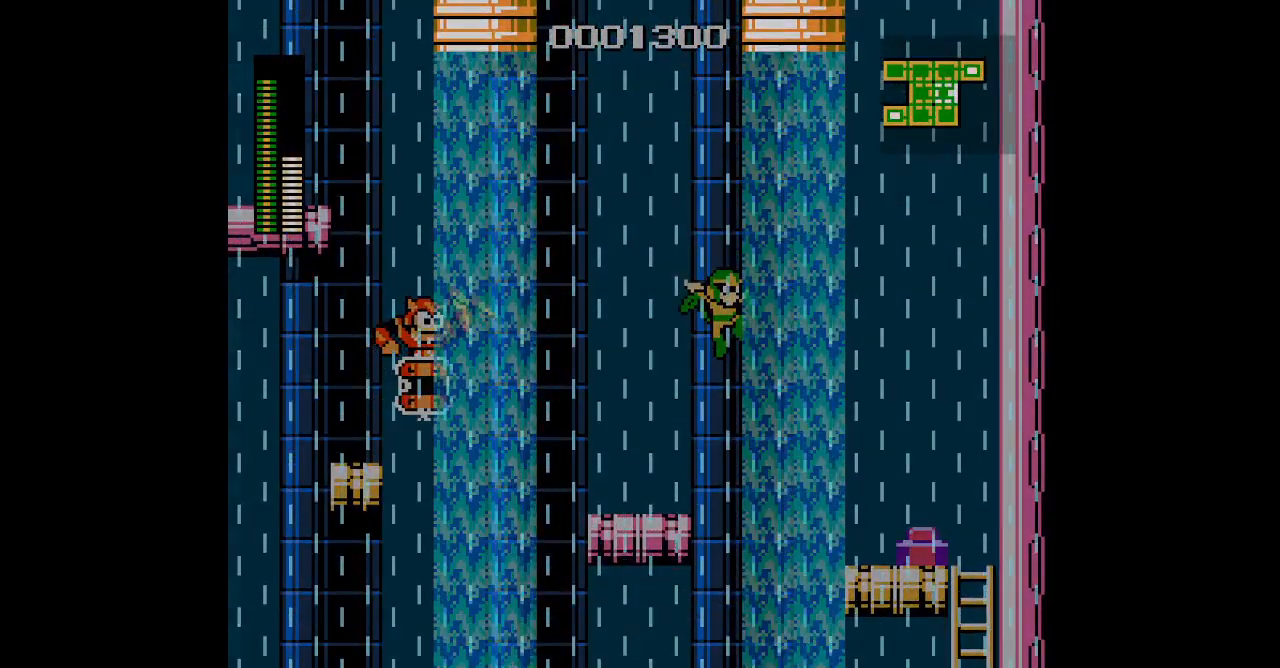
{"buttons": []}
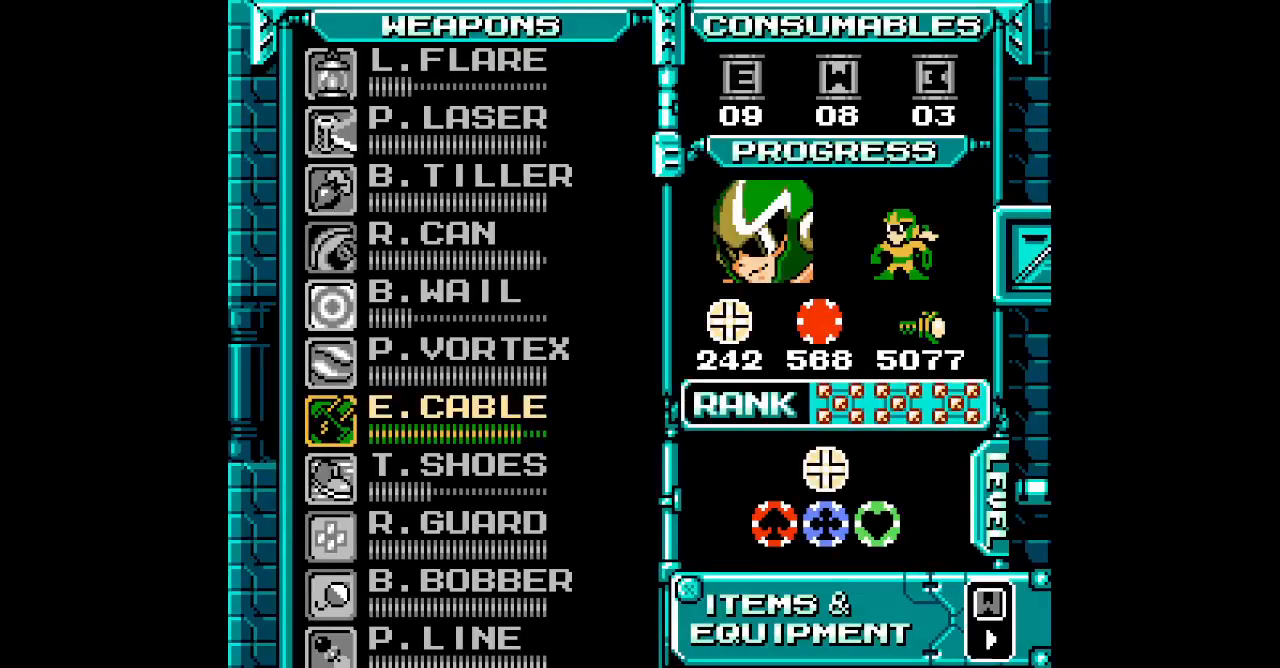
{"buttons": [], "events": []}
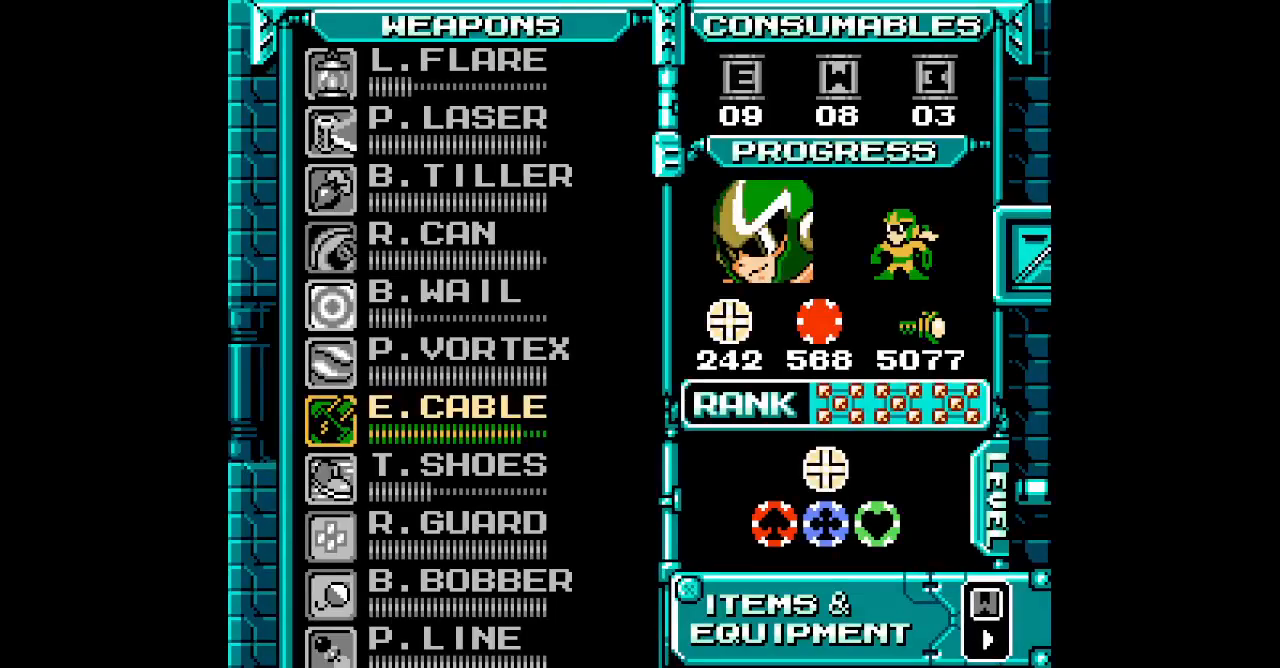
{"buttons": [], "events": []}
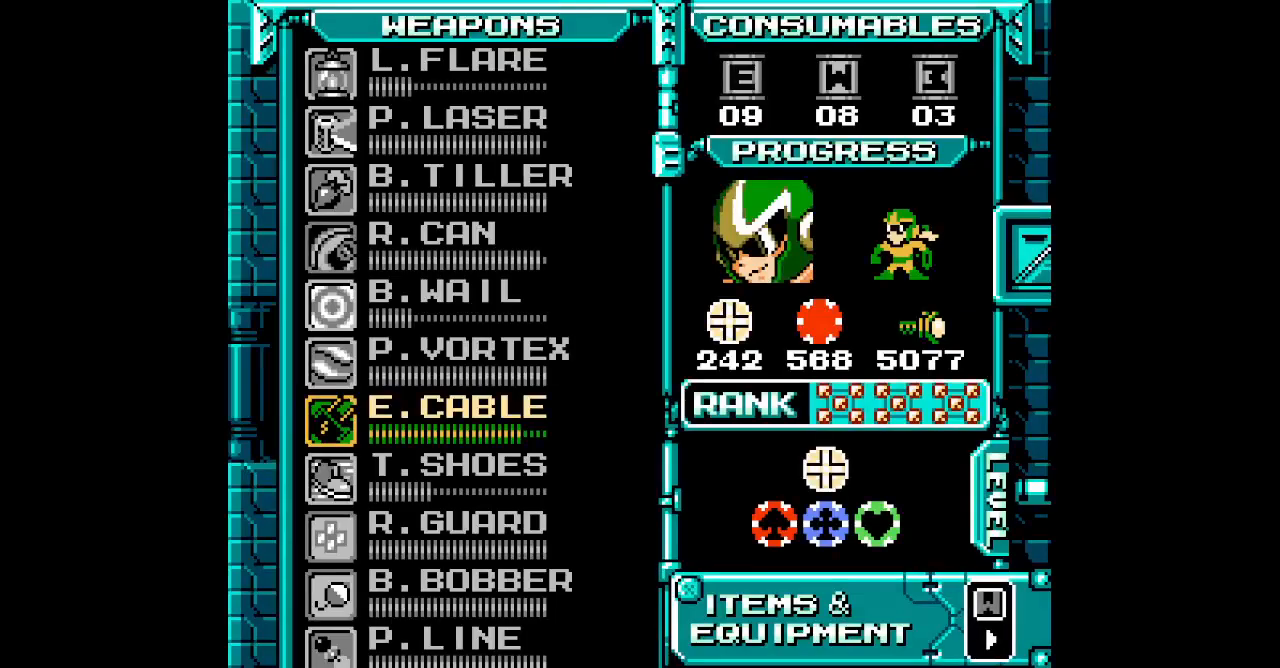
{"buttons": [], "events": []}
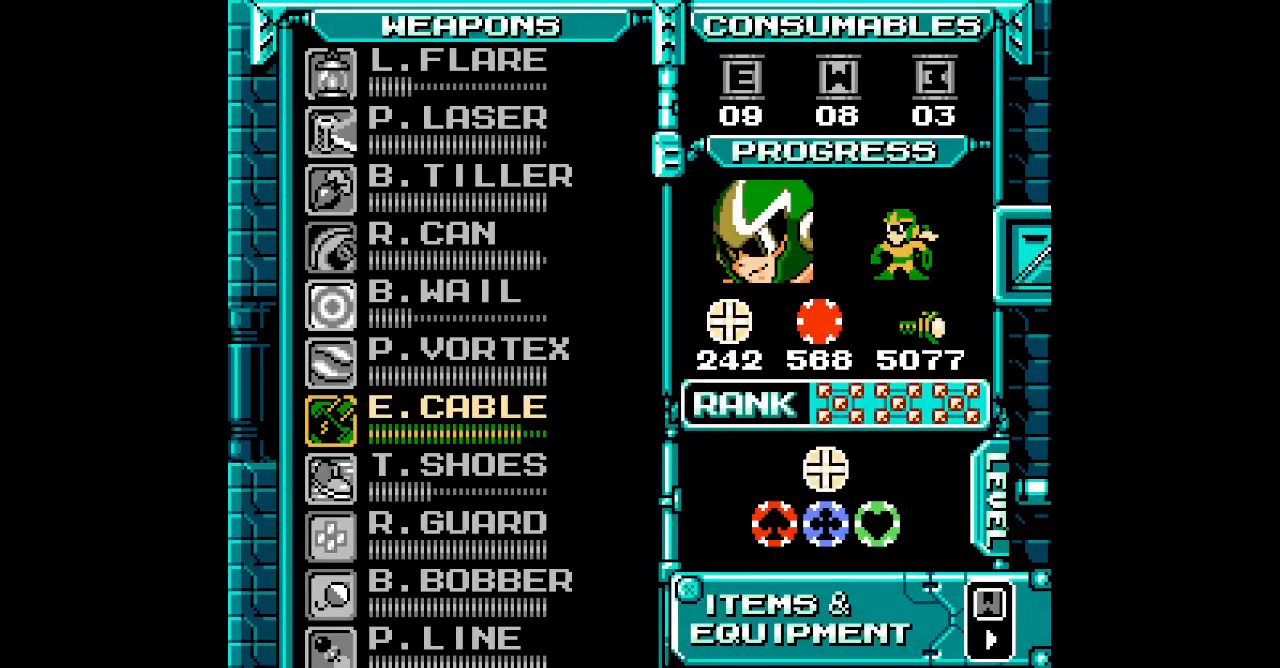
{"buttons": [], "events": []}
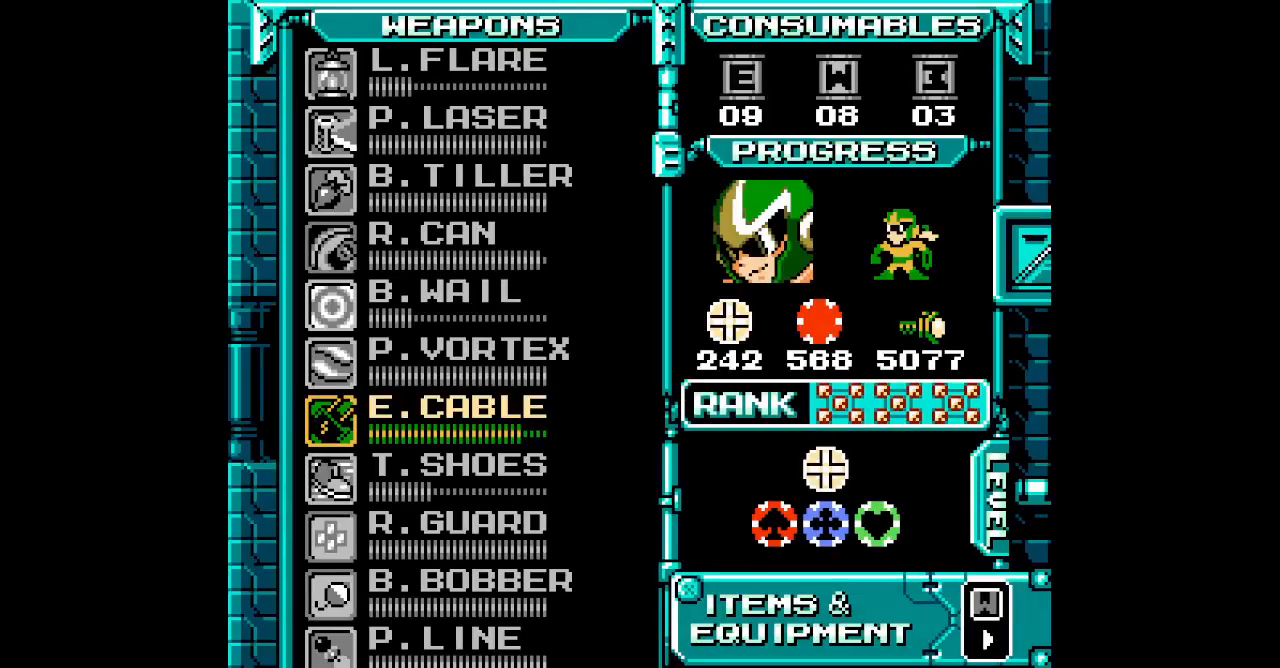
{"buttons": [], "events": []}
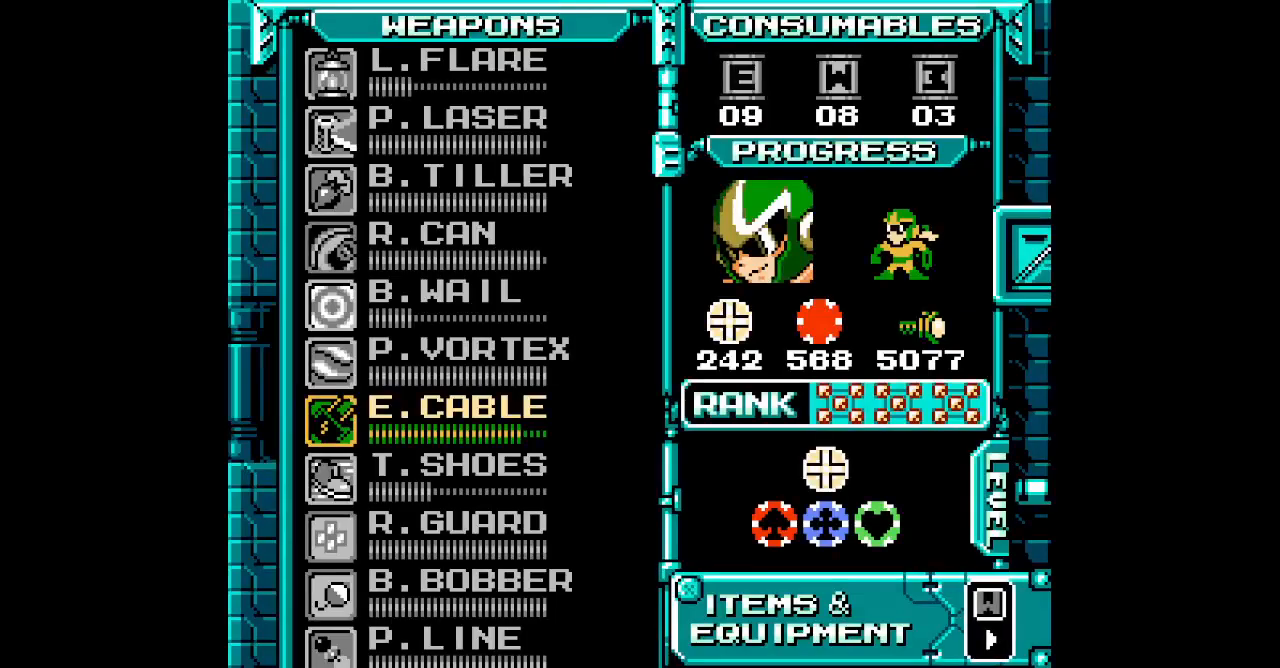
{"buttons": [], "events": []}
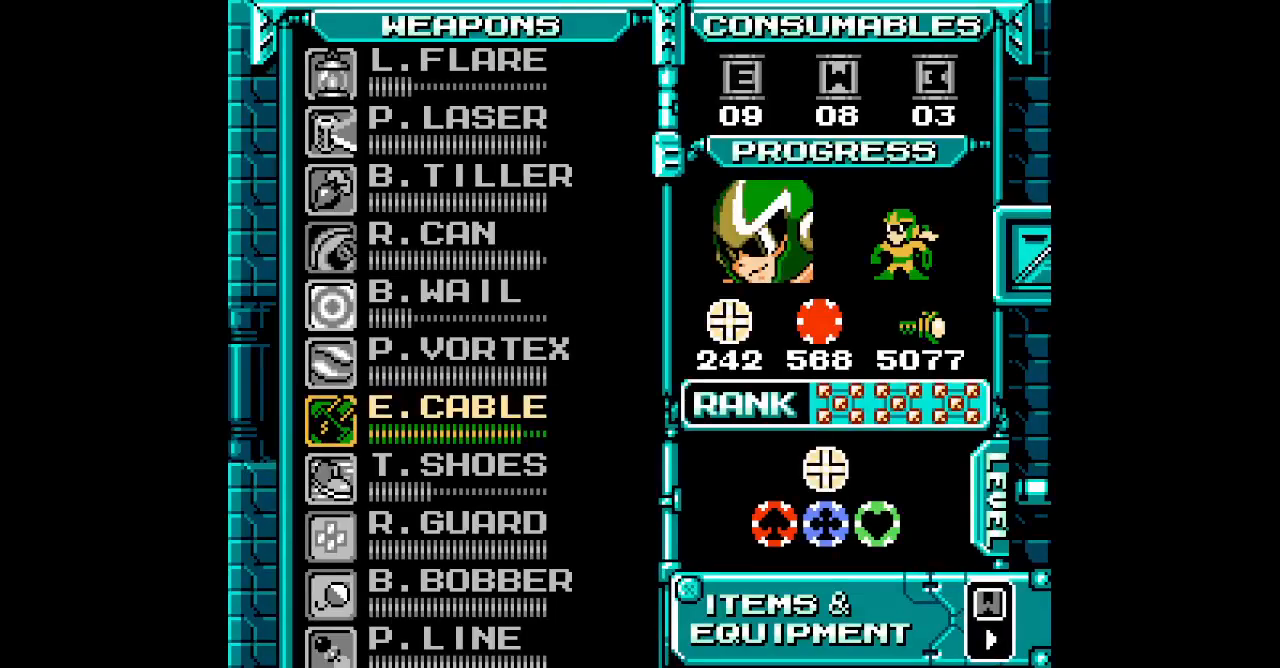
{"buttons": [], "events": []}
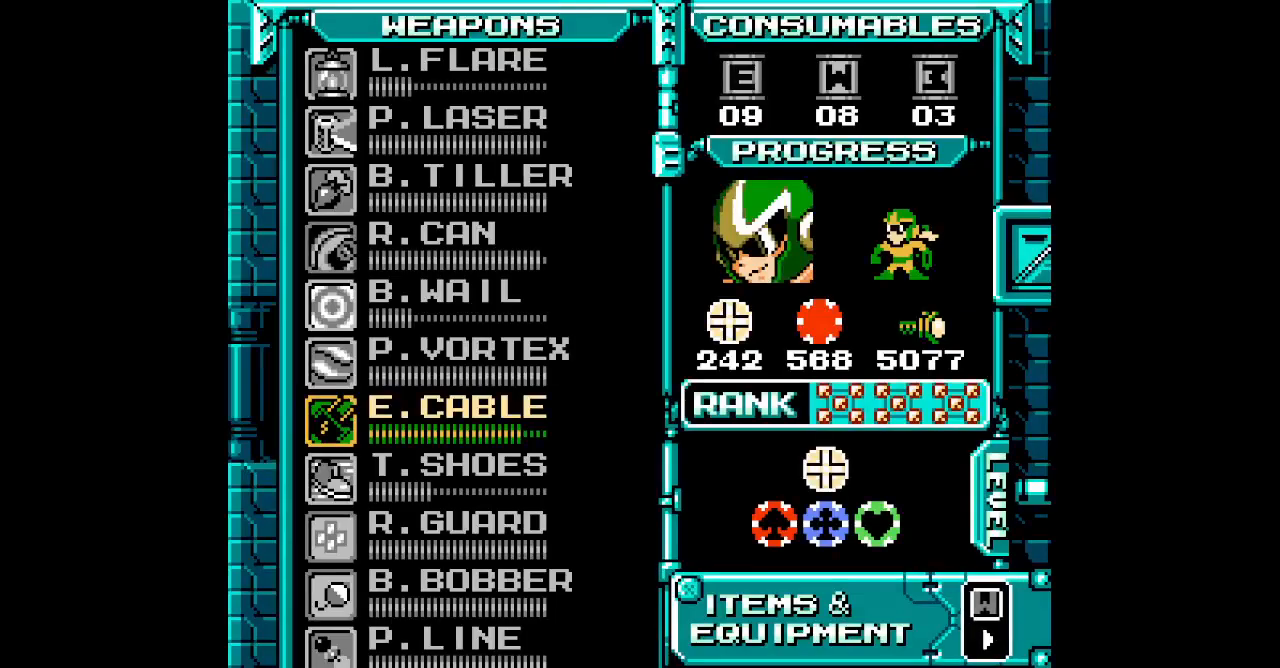
{"buttons": [], "events": []}
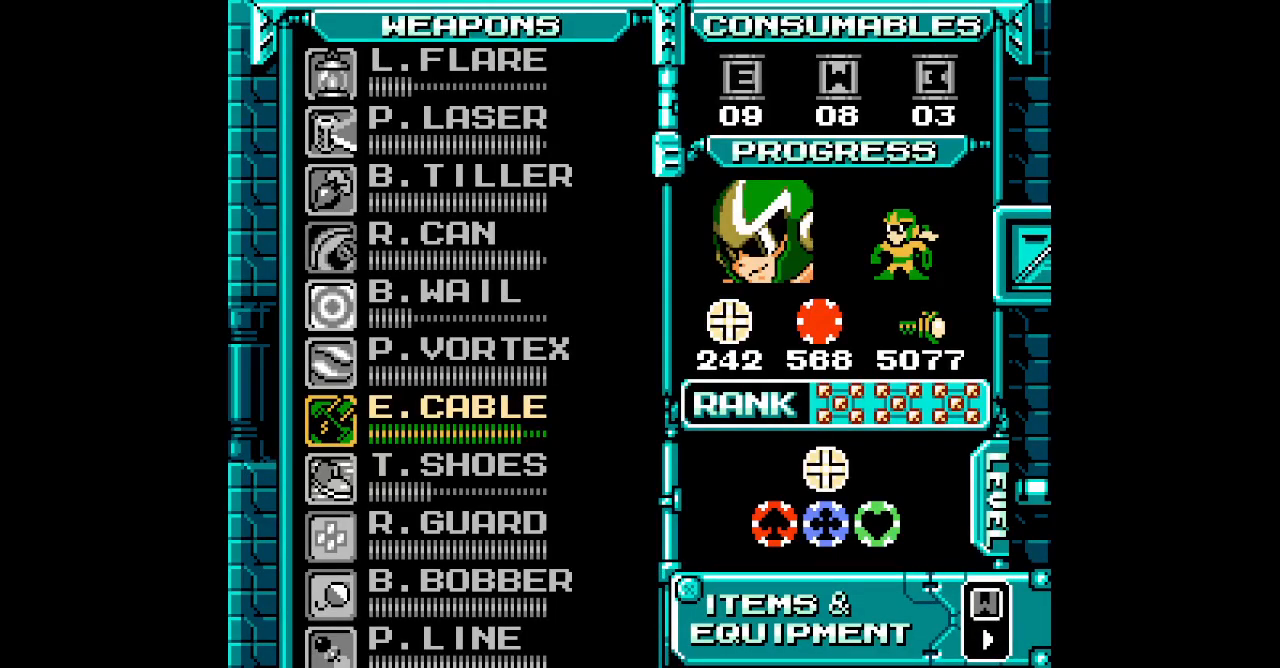
{"buttons": [], "events": []}
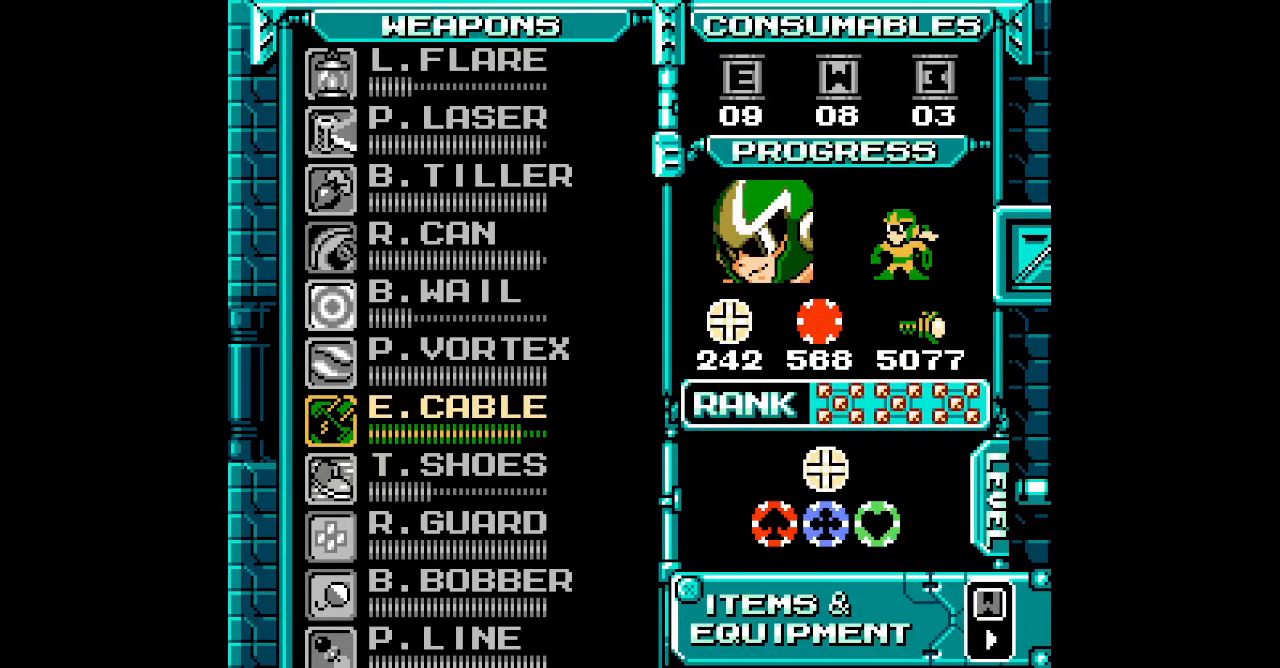
{"buttons": [], "events": [[50, "DPAD_UP", "down"], [167, "DPAD_UP", "up"]]}
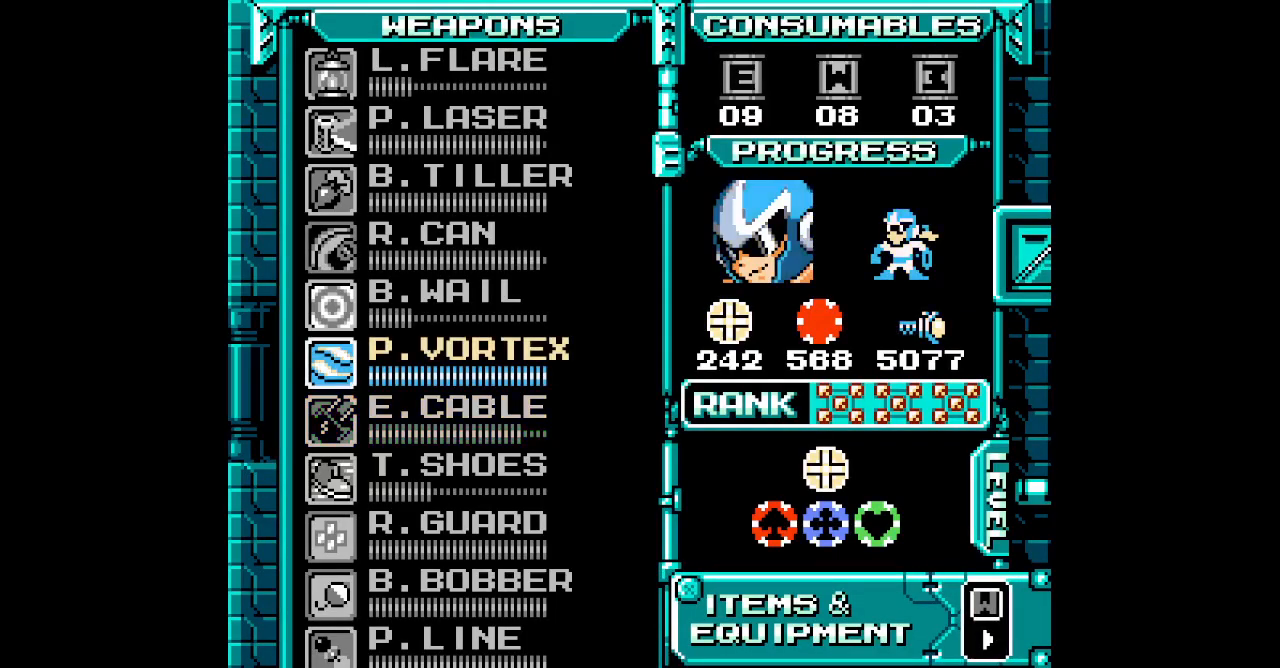
{"buttons": ["DPAD_RIGHT"]}
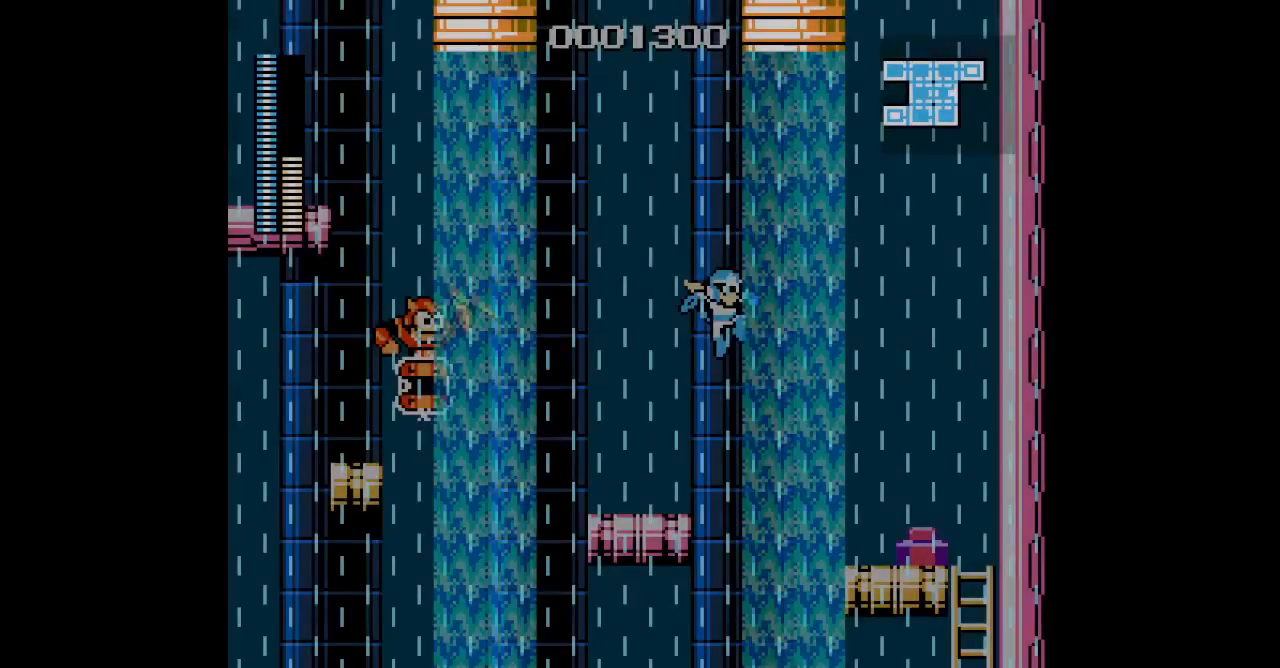
{"buttons": ["L3", "DPAD_RIGHT"], "events": [[33, "L3", "down"]]}